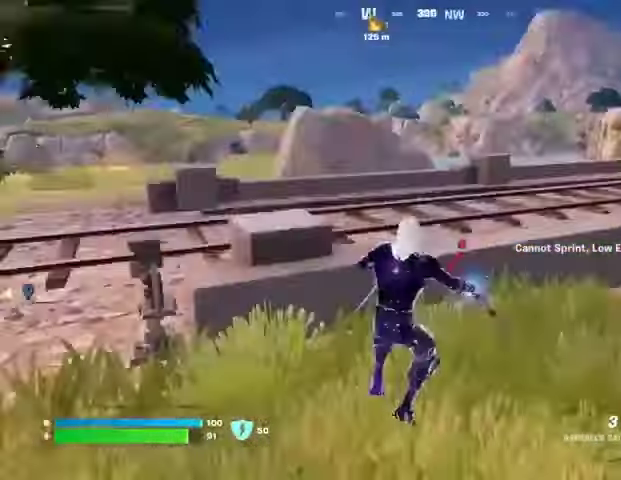
Gameplay with a controller (PlayStation layout); each line is a JSON object with the inputs held at the frame after it (dt_ms = milliseconds from this image to that frame). "button_events" lists button changes between this image and that frame as [ms after this image, input, new state], when the widget could be followed in between (sticks are given only as held states).
{"dt_ms": 500, "buttons": [], "left_stick": "down", "right_stick": "center", "button_events": [[167, "CROSS", "down"], [233, "CROSS", "up"]]}
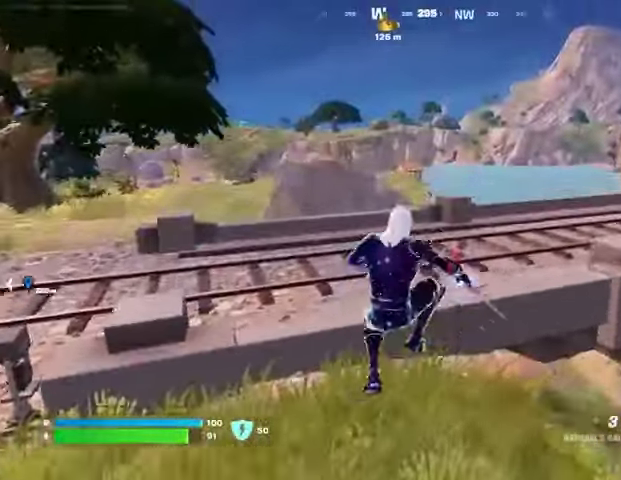
{"dt_ms": 500, "buttons": [], "left_stick": "right", "right_stick": "center", "button_events": []}
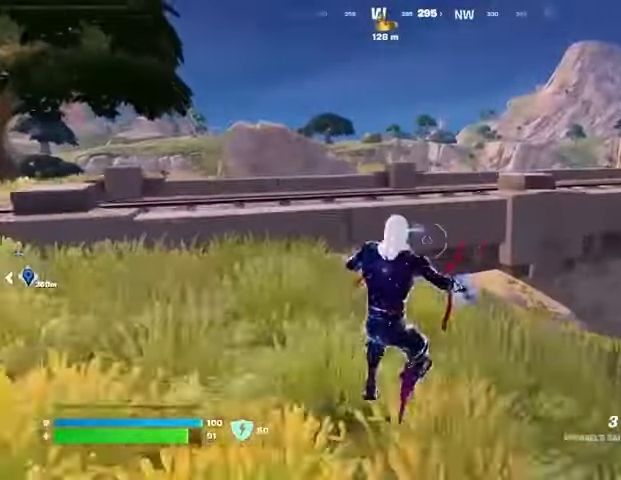
{"dt_ms": 500, "buttons": [], "left_stick": "up-left", "right_stick": "center", "button_events": []}
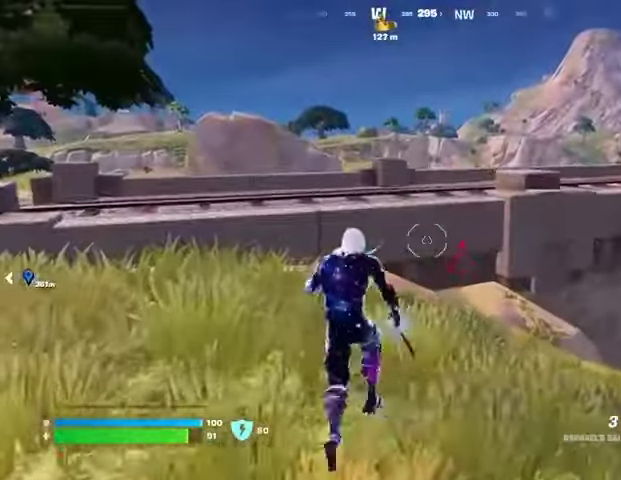
{"dt_ms": 500, "buttons": ["CROSS"], "left_stick": "up", "right_stick": "center", "button_events": [[233, "L3", "down"], [333, "L3", "up"], [500, "CROSS", "down"]]}
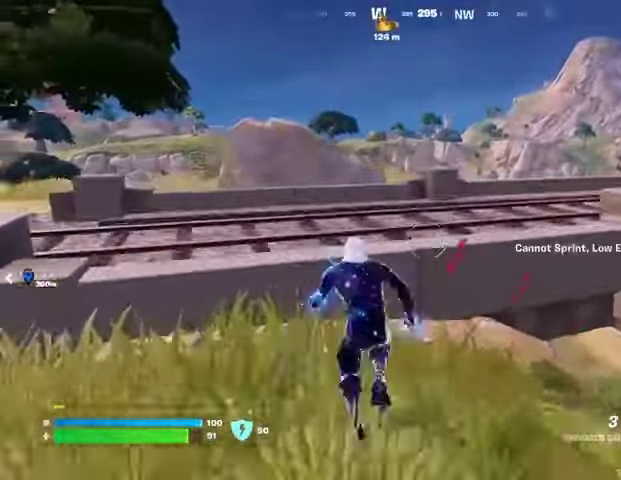
{"dt_ms": 500, "buttons": [], "left_stick": "up-right", "right_stick": "center", "button_events": [[67, "CROSS", "up"]]}
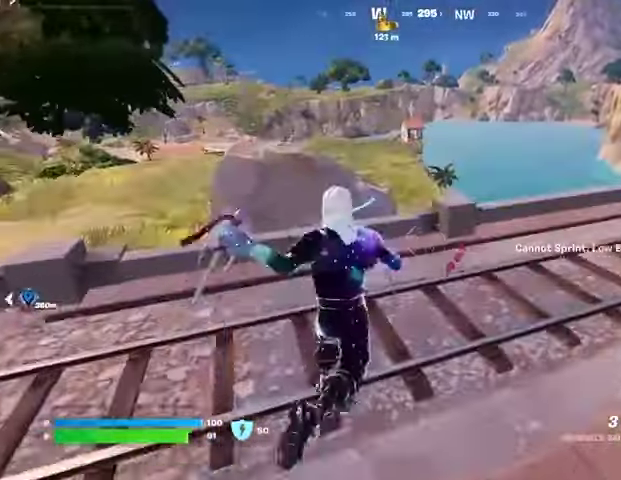
{"dt_ms": 500, "buttons": ["CROSS"], "left_stick": "right", "right_stick": "center", "button_events": [[467, "CROSS", "down"]]}
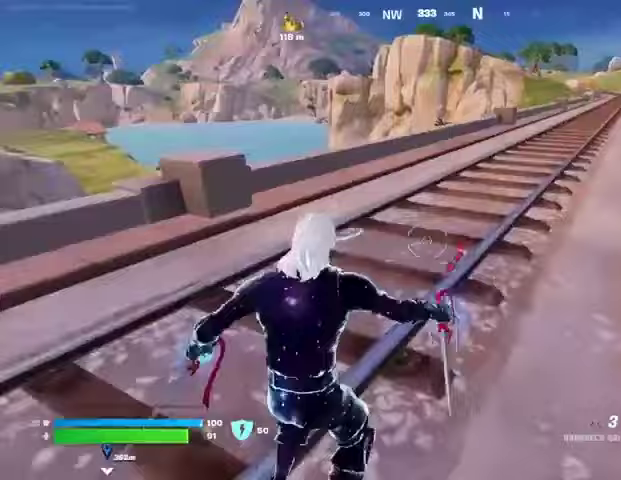
{"dt_ms": 500, "buttons": [], "left_stick": "right", "right_stick": "center", "button_events": [[33, "CROSS", "up"]]}
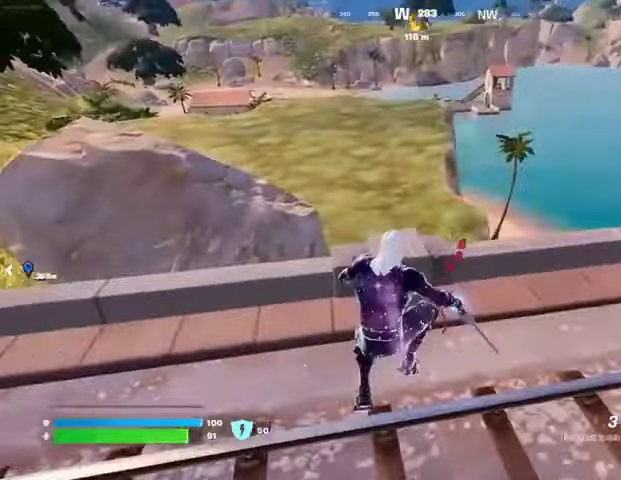
{"dt_ms": 500, "buttons": [], "left_stick": "right", "right_stick": "center", "button_events": []}
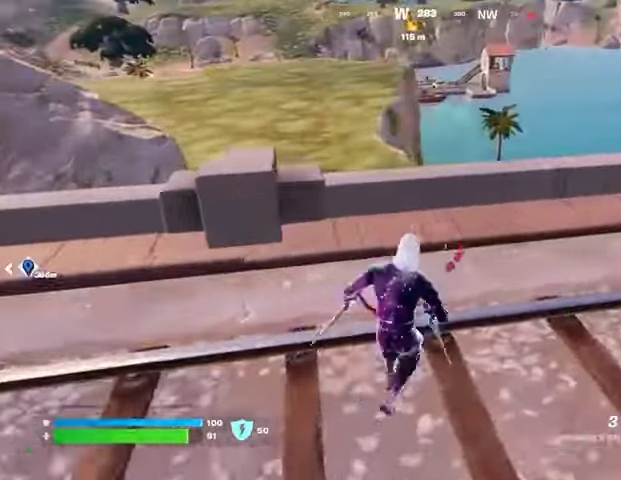
{"dt_ms": 500, "buttons": [], "left_stick": "right", "right_stick": "center", "button_events": [[33, "CROSS", "down"], [100, "CROSS", "up"]]}
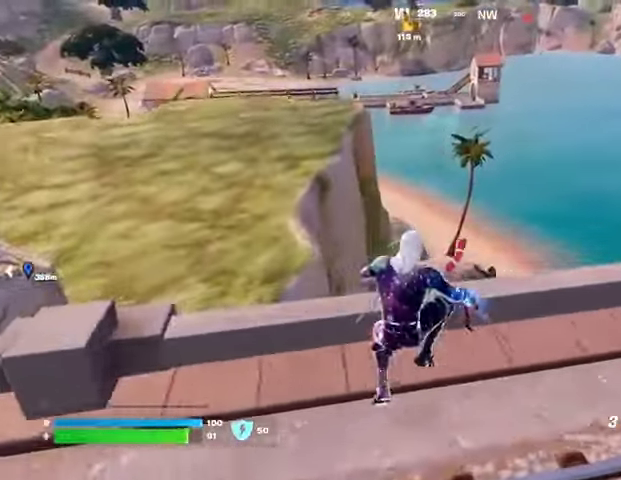
{"dt_ms": 500, "buttons": [], "left_stick": "right", "right_stick": "center", "button_events": []}
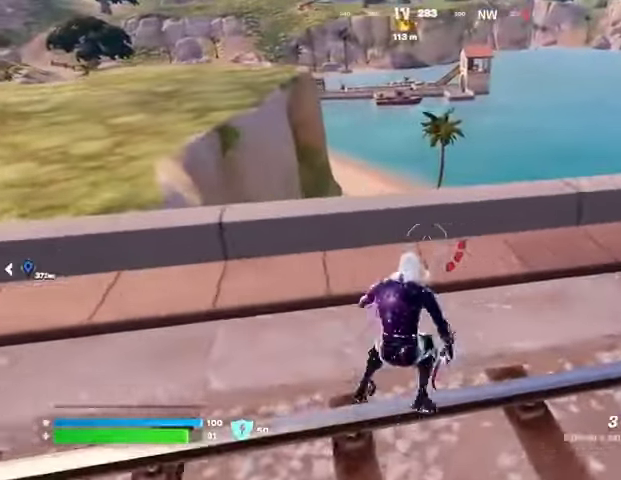
{"dt_ms": 500, "buttons": [], "left_stick": "right", "right_stick": "center", "button_events": [[200, "L1", "down"], [267, "L1", "up"]]}
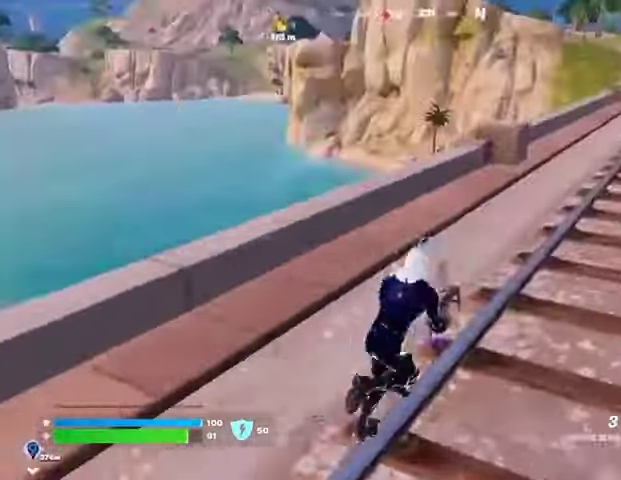
{"dt_ms": 500, "buttons": [], "left_stick": "up-left", "right_stick": "center", "button_events": []}
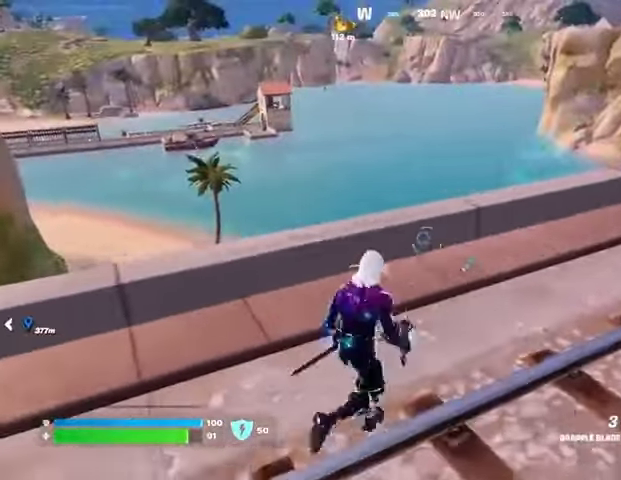
{"dt_ms": 500, "buttons": [], "left_stick": "left", "right_stick": "left", "button_events": []}
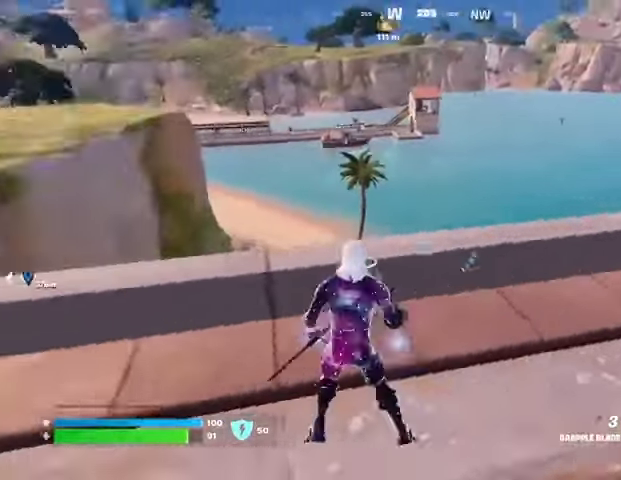
{"dt_ms": 500, "buttons": [], "left_stick": "left", "right_stick": "up-right", "button_events": [[33, "L3", "down"], [133, "L3", "up"], [333, "CROSS", "down"], [400, "CROSS", "up"]]}
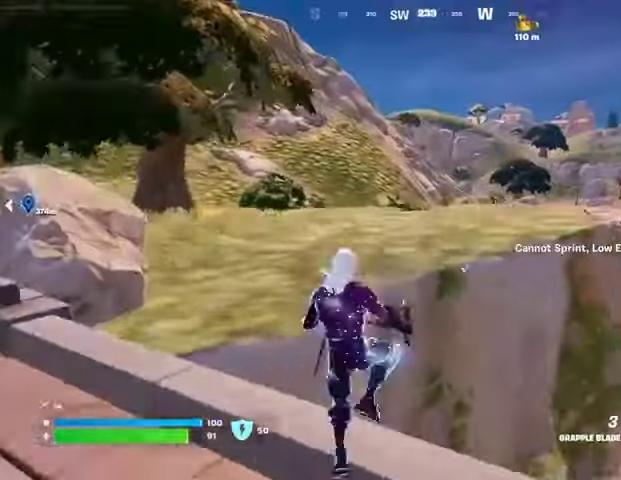
{"dt_ms": 500, "buttons": [], "left_stick": "left", "right_stick": "center", "button_events": [[233, "L2", "down"], [367, "L2", "up"]]}
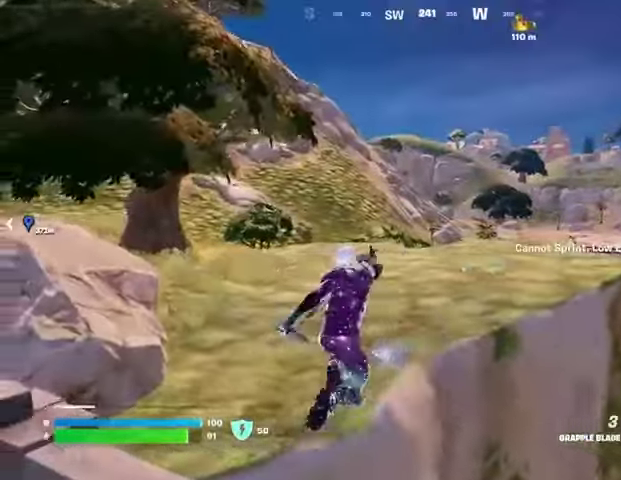
{"dt_ms": 500, "buttons": [], "left_stick": "up-left", "right_stick": "left", "button_events": []}
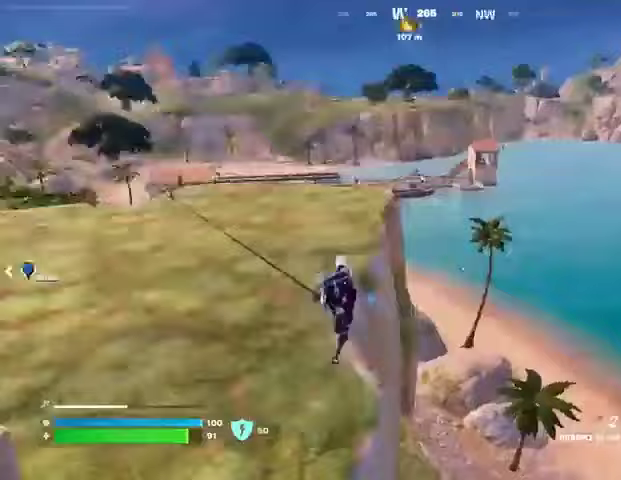
{"dt_ms": 500, "buttons": [], "left_stick": "up-left", "right_stick": "center", "button_events": []}
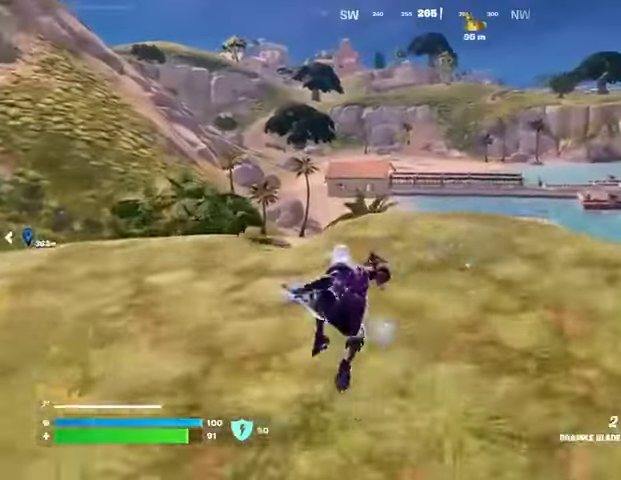
{"dt_ms": 500, "buttons": [], "left_stick": "left", "right_stick": "center", "button_events": []}
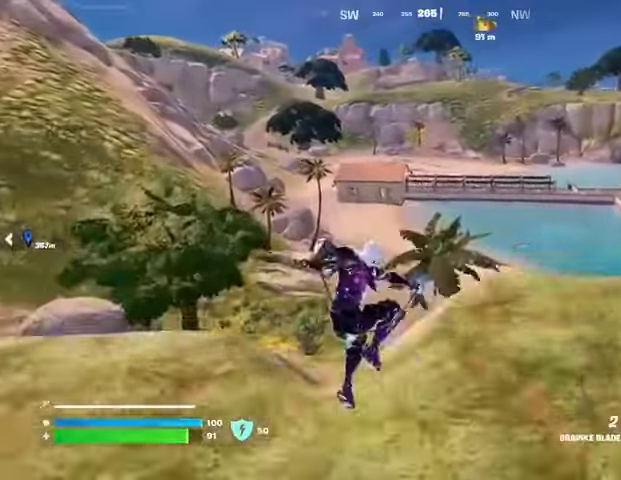
{"dt_ms": 500, "buttons": [], "left_stick": "left", "right_stick": "center", "button_events": []}
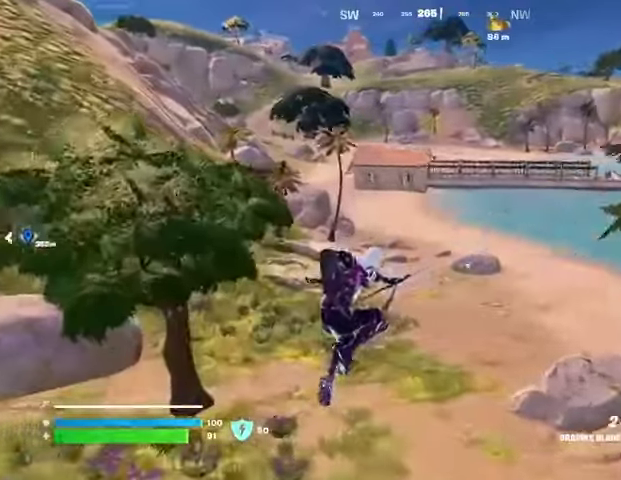
{"dt_ms": 1000, "buttons": [], "left_stick": "up-right", "right_stick": "center", "button_events": [[267, "L2", "down"], [367, "L2", "up"]]}
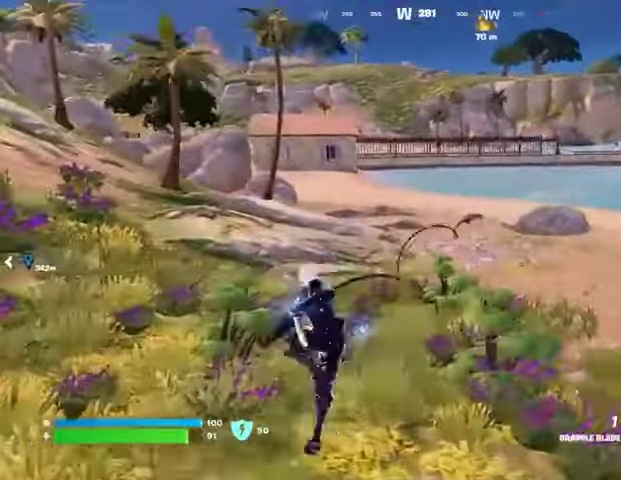
{"dt_ms": 500, "buttons": [], "left_stick": "up-left", "right_stick": "center", "button_events": []}
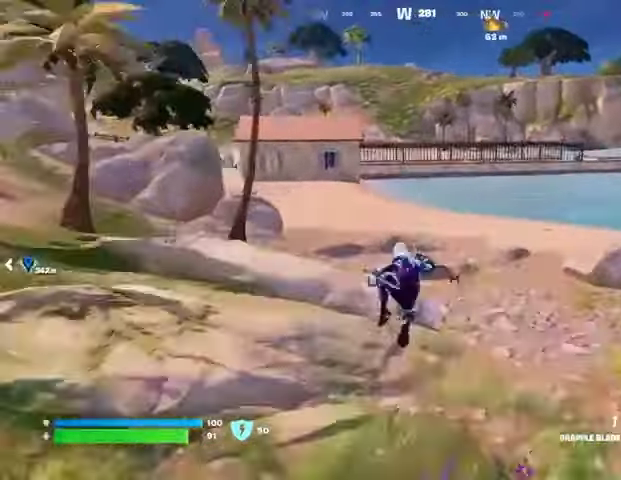
{"dt_ms": 500, "buttons": [], "left_stick": "up-left", "right_stick": "center", "button_events": []}
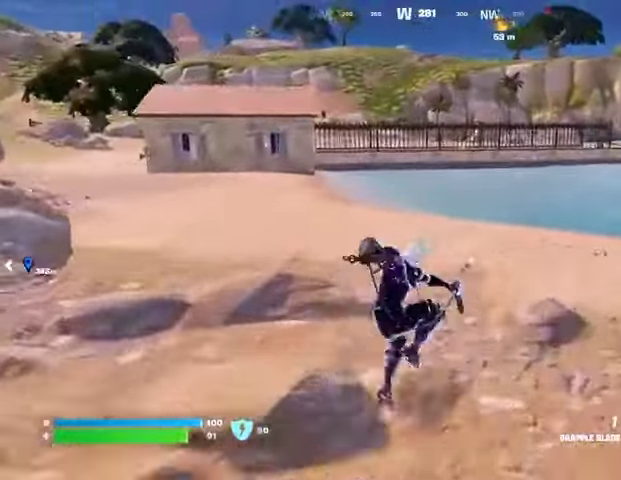
{"dt_ms": 500, "buttons": [], "left_stick": "up-left", "right_stick": "center", "button_events": [[367, "L3", "down"], [433, "L3", "up"]]}
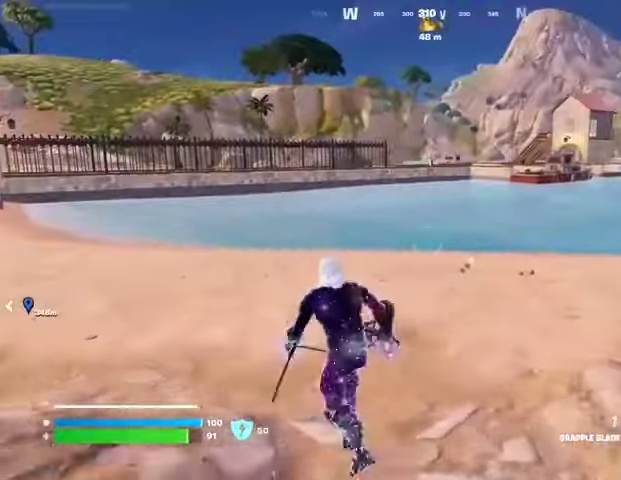
{"dt_ms": 500, "buttons": [], "left_stick": "up-left", "right_stick": "center", "button_events": [[200, "R1", "down"], [300, "R1", "up"]]}
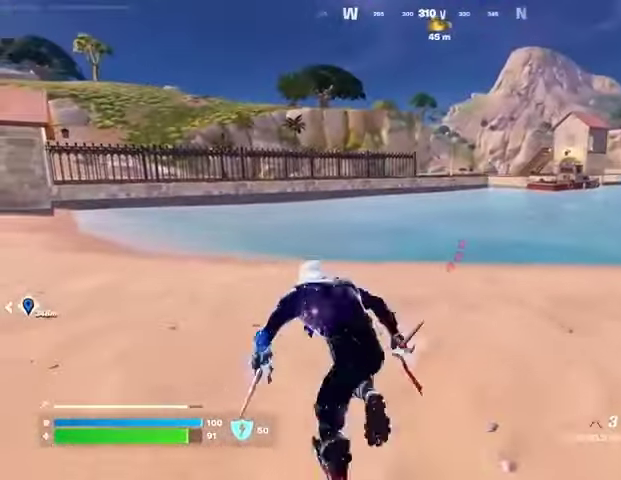
{"dt_ms": 1000, "buttons": ["L2"], "left_stick": "up-left", "right_stick": "center", "button_events": [[400, "R1", "down"], [467, "R1", "up"], [700, "L2", "down"]]}
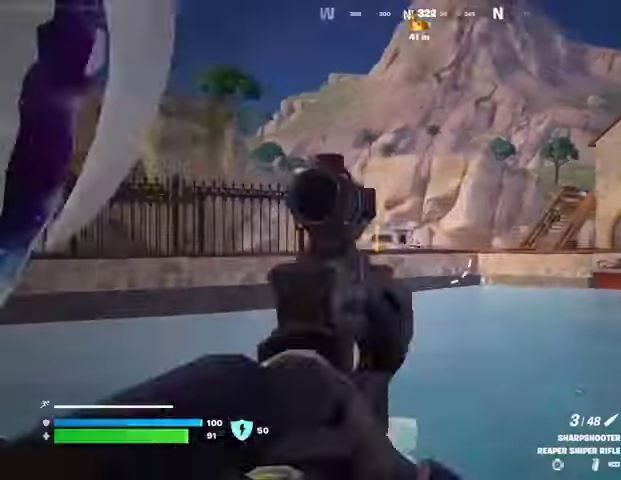
{"dt_ms": 500, "buttons": ["L2"], "left_stick": "right", "right_stick": "center", "button_events": []}
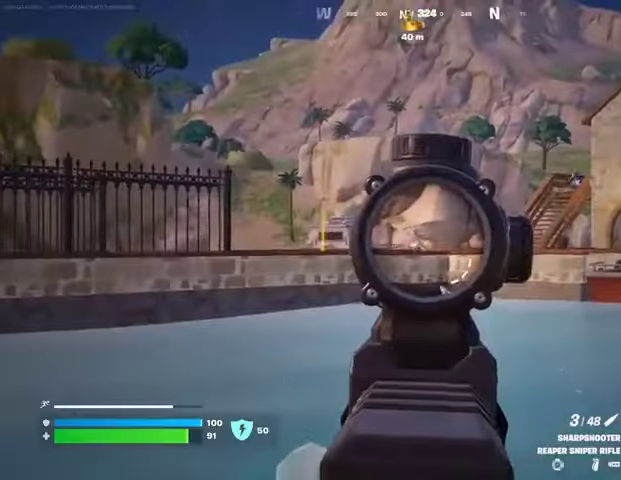
{"dt_ms": 500, "buttons": ["L2"], "left_stick": "right", "right_stick": "center", "button_events": [[33, "L1", "down"], [400, "L1", "up"]]}
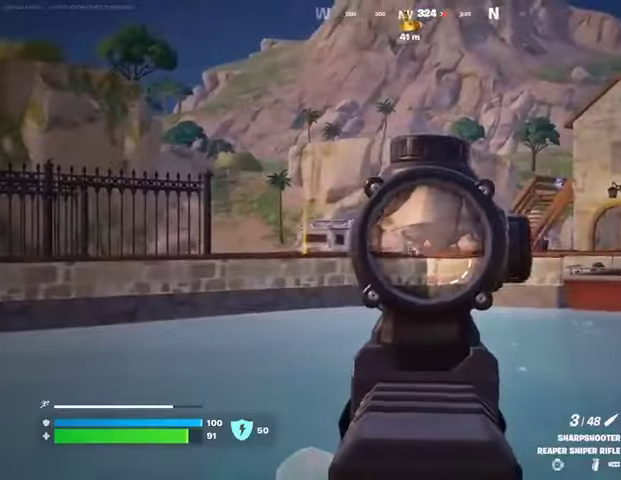
{"dt_ms": 500, "buttons": ["L2"], "left_stick": "left", "right_stick": "left", "button_events": [[133, "L1", "down"], [233, "L1", "up"]]}
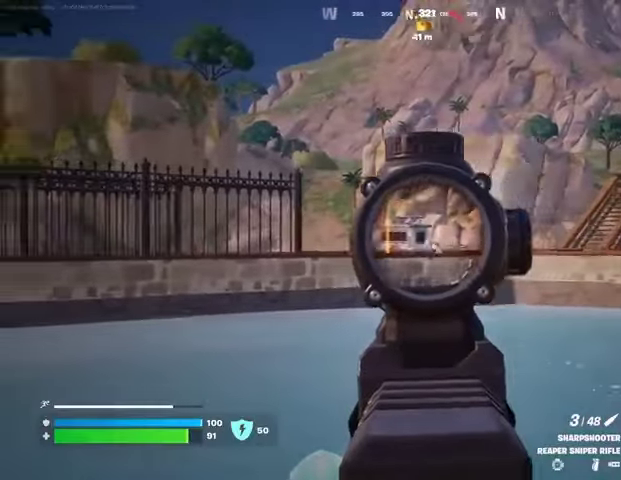
{"dt_ms": 500, "buttons": [], "left_stick": "left", "right_stick": "center", "button_events": [[267, "L2", "up"], [267, "L3", "down"], [267, "R2", "down"], [333, "R2", "up"], [367, "L1", "down"], [367, "L3", "up"], [433, "L1", "up"]]}